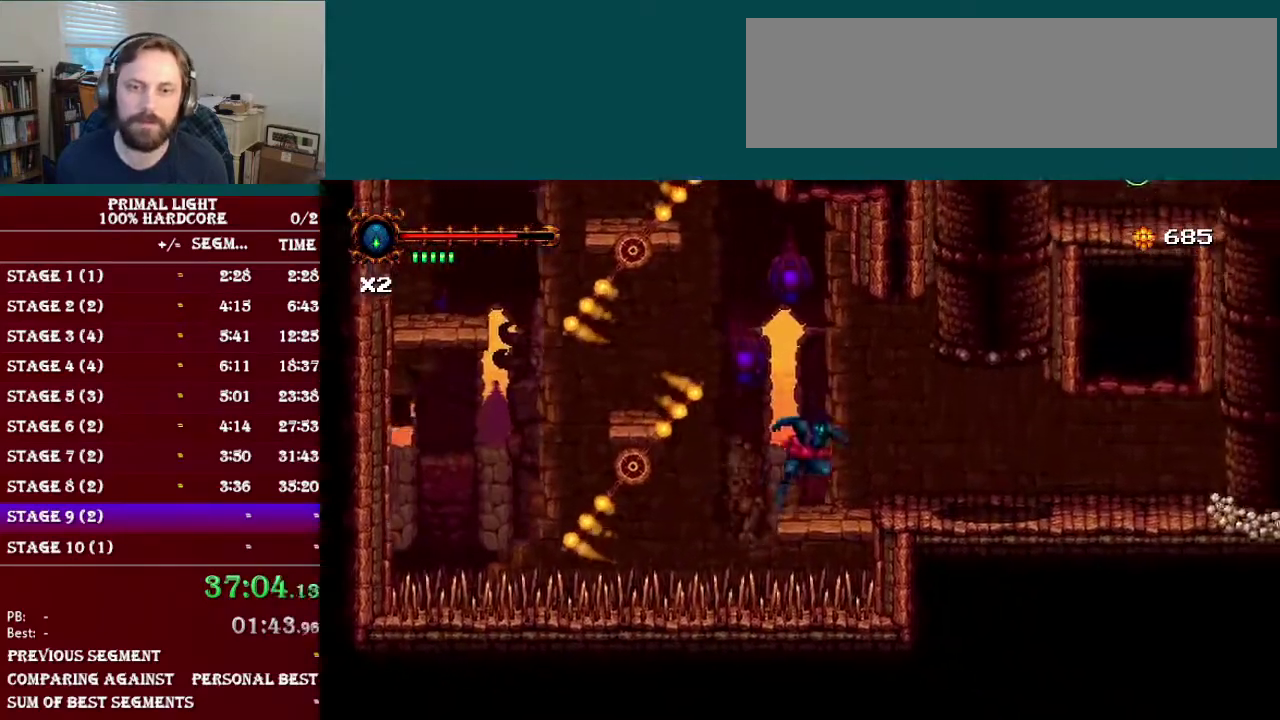
Gameplay with a controller (Nintendo layout); each line is a JSON object with the inputs held at the frame after it. "events" lists button and stick changes between this image and that frame as [ms after this image, input, new state], when the widget could be followed in between. Not read: L3 R3.
{"buttons": ["DPAD_LEFT"], "events": [[184, "DPAD_LEFT", "down"], [200, "B", "down"], [417, "B", "up"]]}
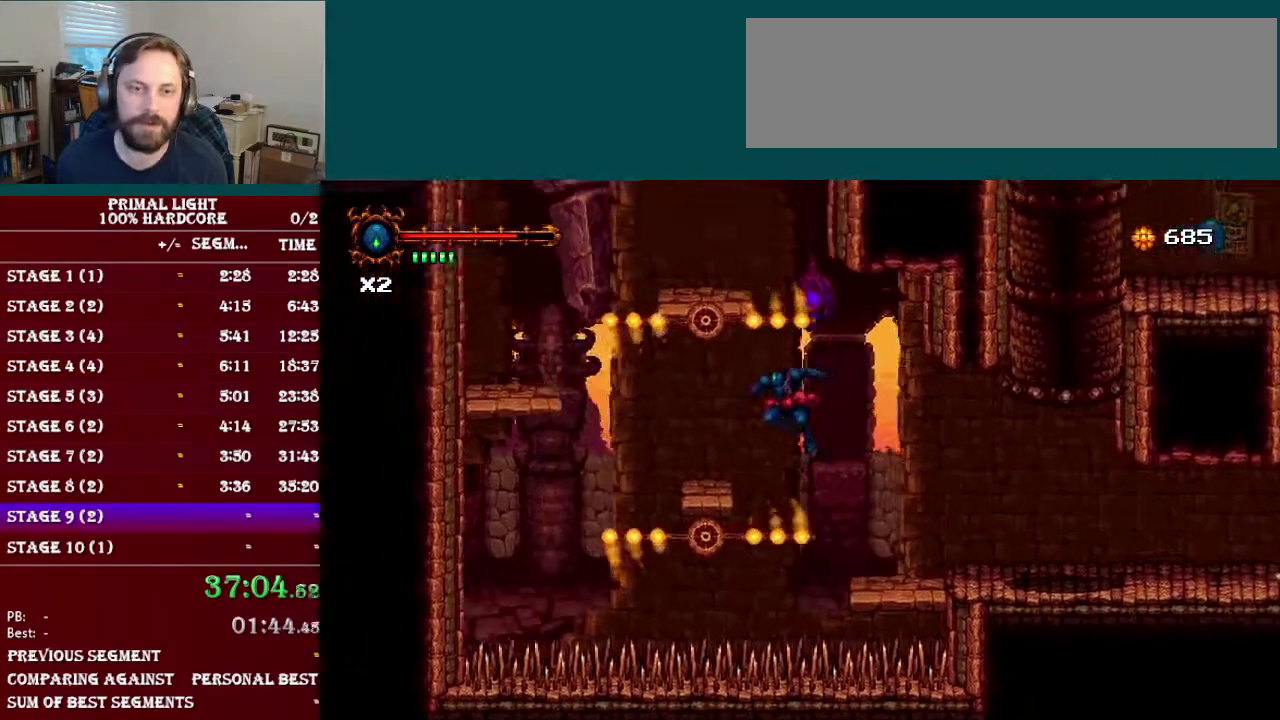
{"buttons": ["B", "DPAD_LEFT"], "events": [[367, "B", "down"]]}
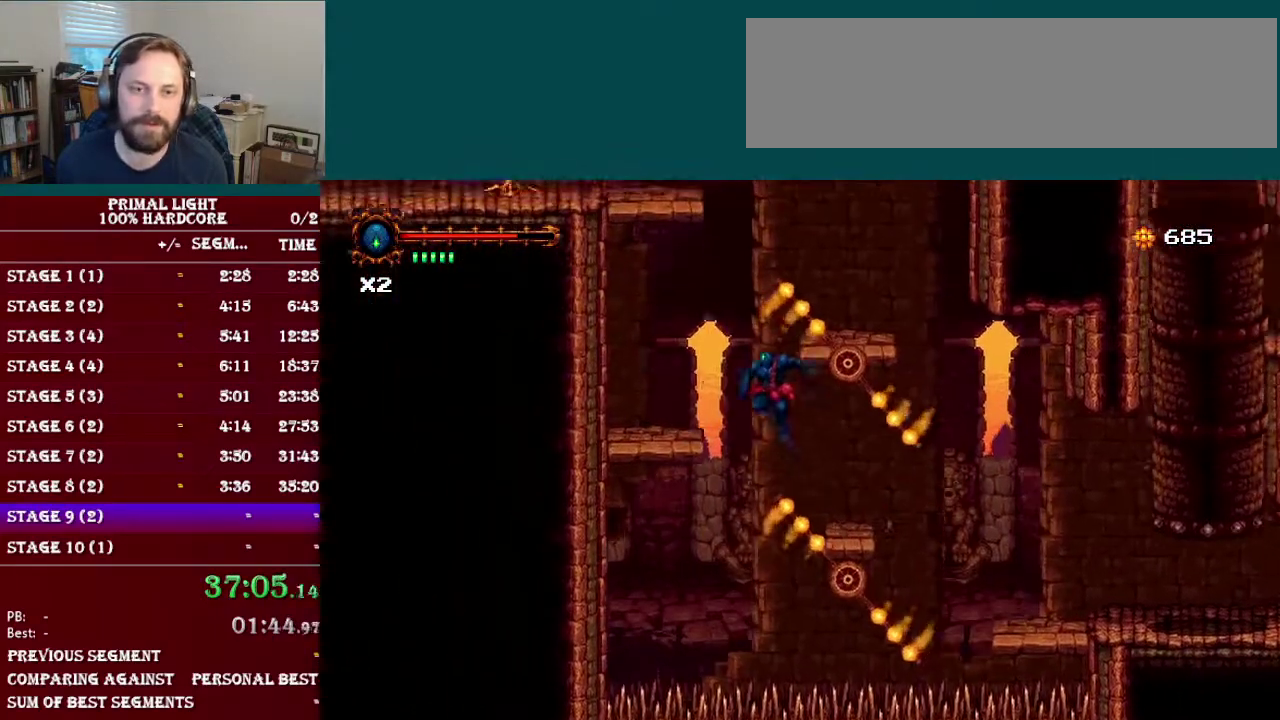
{"buttons": ["B", "DPAD_RIGHT"], "events": [[84, "B", "up"], [300, "DPAD_LEFT", "up"], [401, "DPAD_RIGHT", "down"], [451, "B", "down"]]}
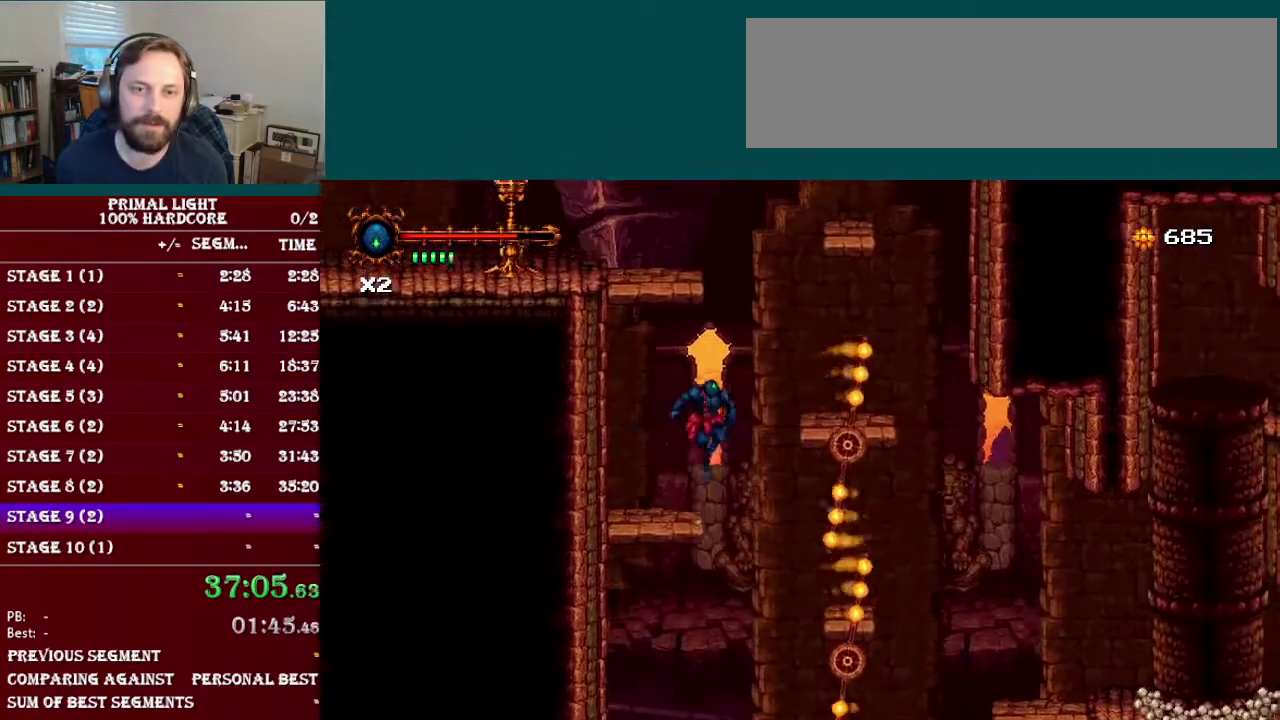
{"buttons": [], "events": [[166, "B", "up"], [350, "DPAD_RIGHT", "up"]]}
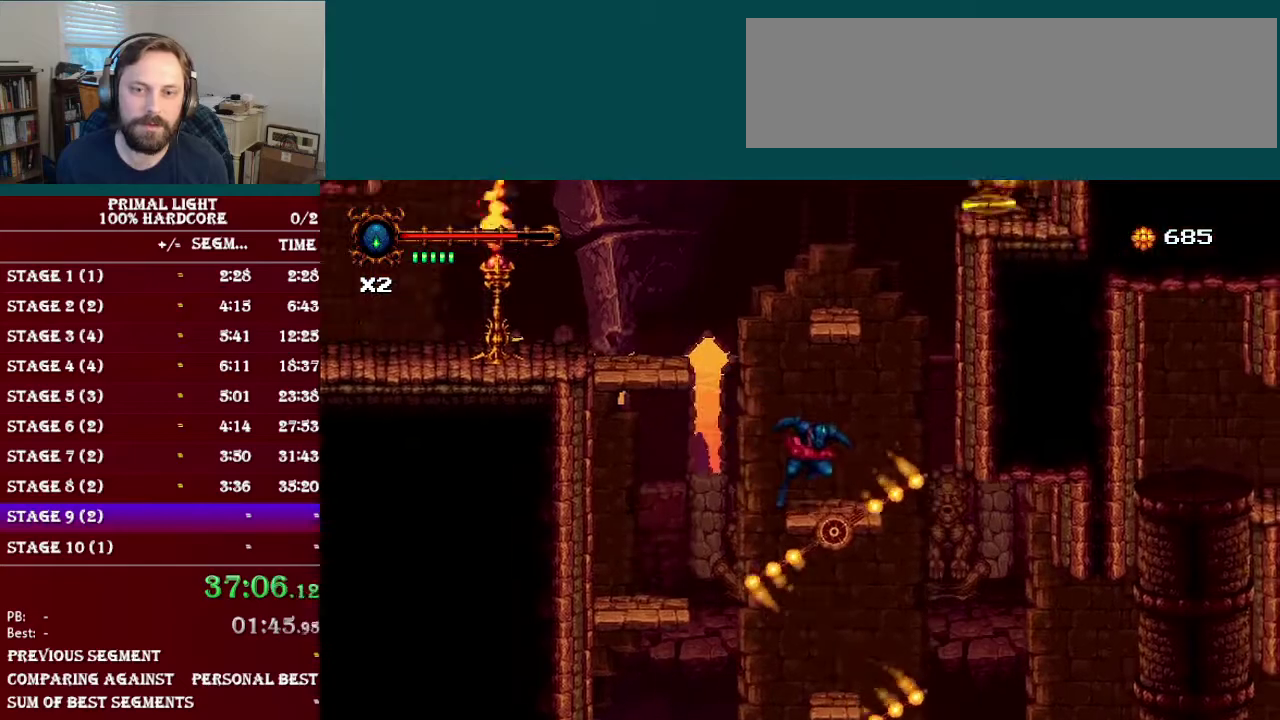
{"buttons": ["B"], "events": [[84, "B", "down"], [267, "B", "up"], [317, "B", "down"]]}
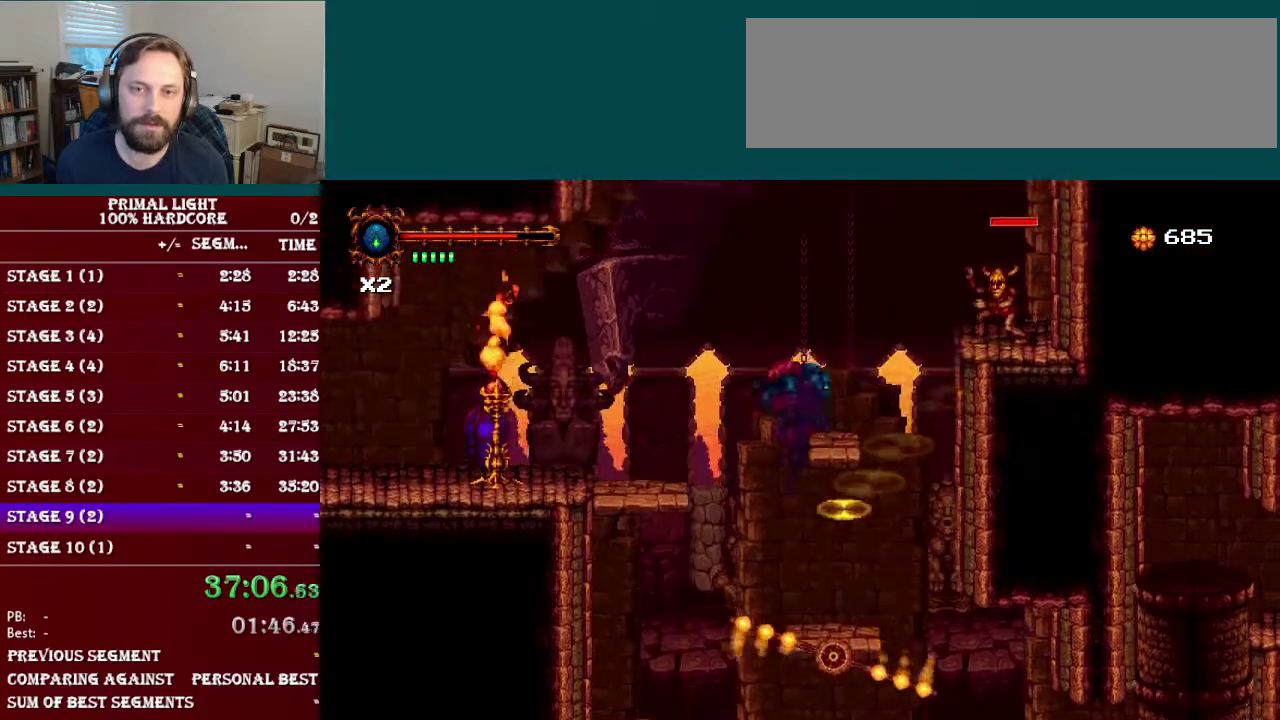
{"buttons": ["B", "DPAD_RIGHT"], "events": [[33, "B", "up"], [33, "DPAD_RIGHT", "down"], [133, "DPAD_RIGHT", "up"], [383, "DPAD_RIGHT", "down"], [433, "B", "down"]]}
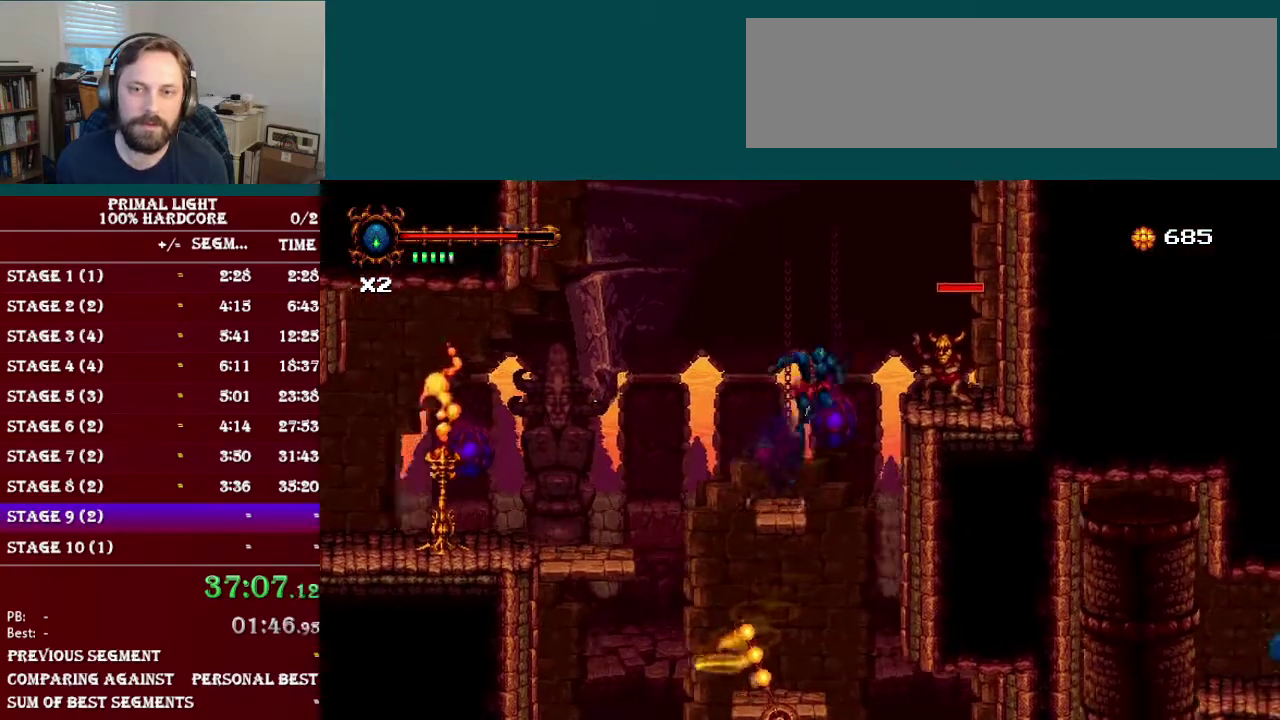
{"buttons": [], "events": [[33, "Y", "down"], [184, "B", "up"], [234, "Y", "up"], [250, "DPAD_RIGHT", "up"], [317, "Y", "down"], [384, "DPAD_RIGHT", "down"], [467, "Y", "up"], [501, "DPAD_RIGHT", "up"]]}
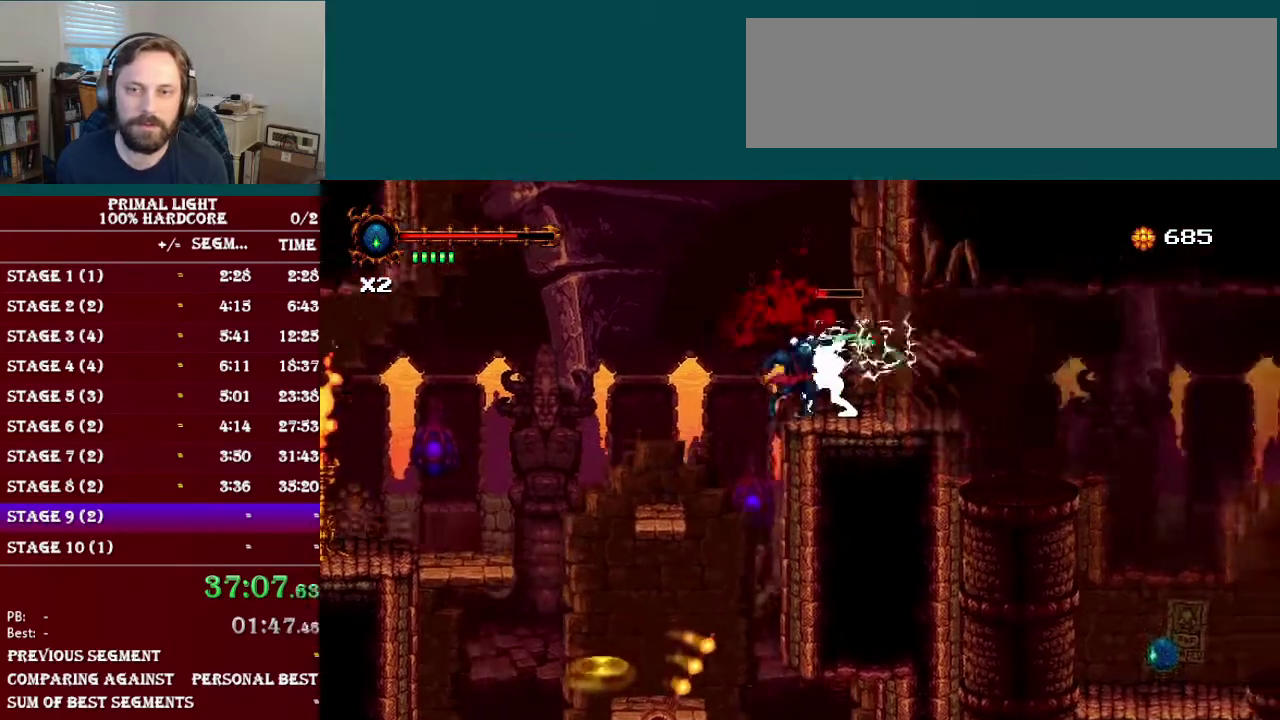
{"buttons": ["DPAD_RIGHT"], "events": [[50, "Y", "down"], [166, "Y", "up"], [283, "DPAD_RIGHT", "down"]]}
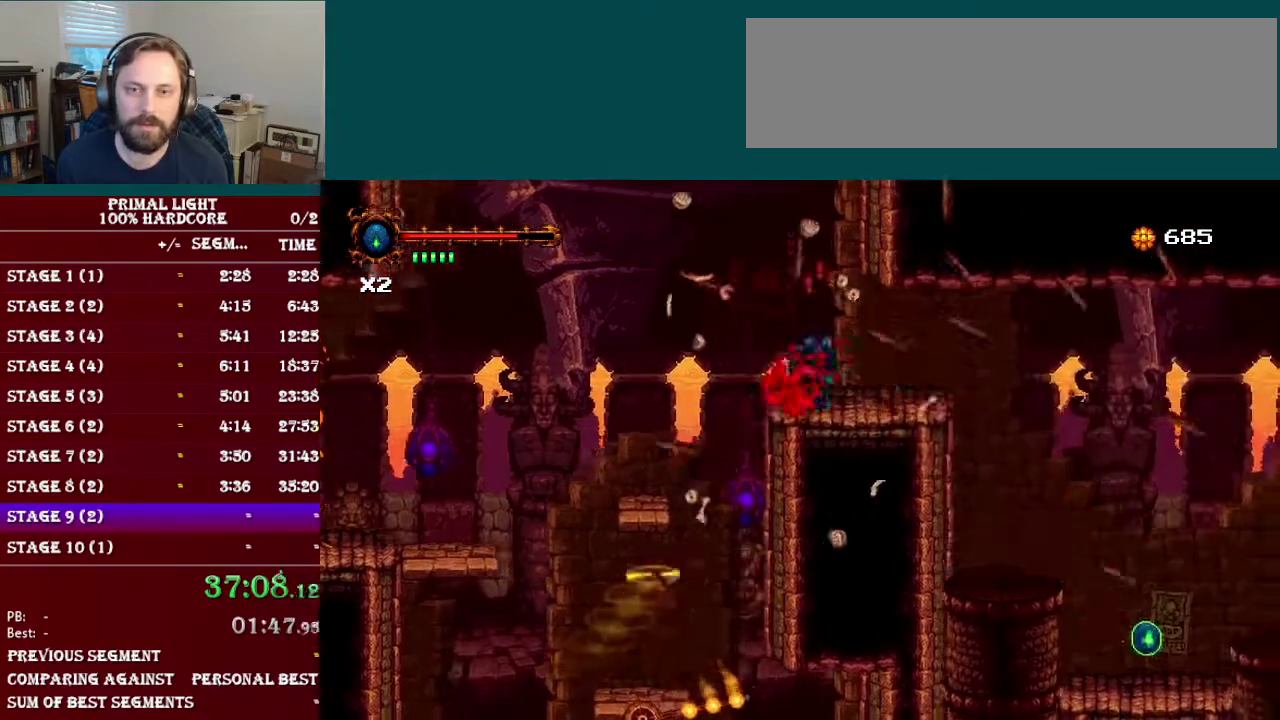
{"buttons": [], "events": [[117, "R1", "down"], [267, "R1", "up"], [501, "DPAD_RIGHT", "up"]]}
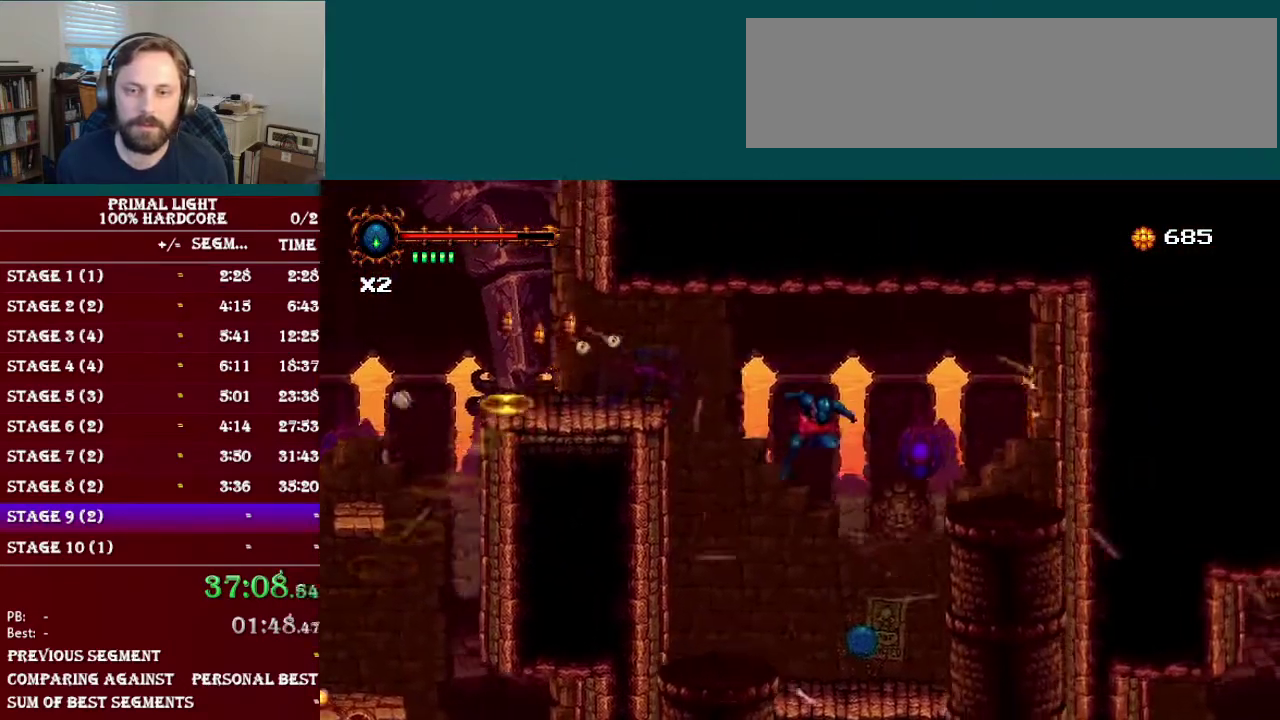
{"buttons": ["B", "DPAD_LEFT"], "events": [[166, "DPAD_RIGHT", "down"], [300, "DPAD_RIGHT", "up"], [383, "DPAD_LEFT", "down"], [400, "B", "down"]]}
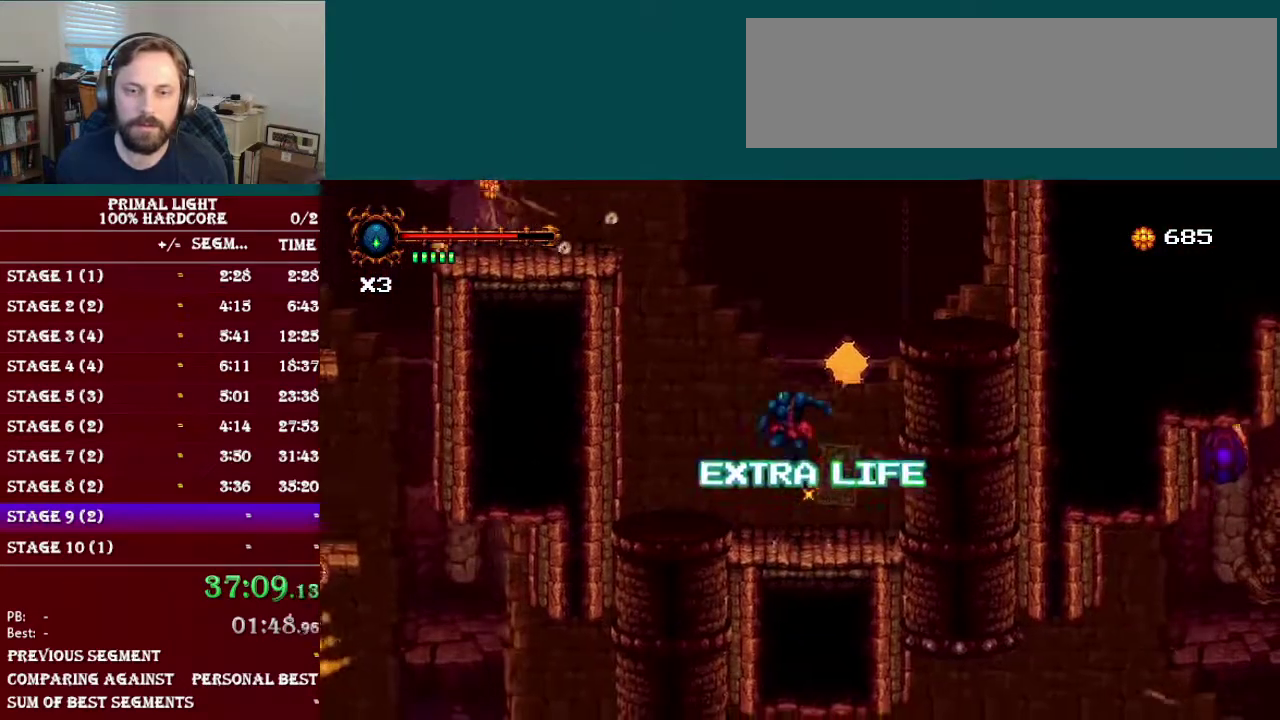
{"buttons": ["DPAD_RIGHT"], "events": [[117, "B", "up"], [317, "DPAD_LEFT", "up"], [384, "DPAD_RIGHT", "down"]]}
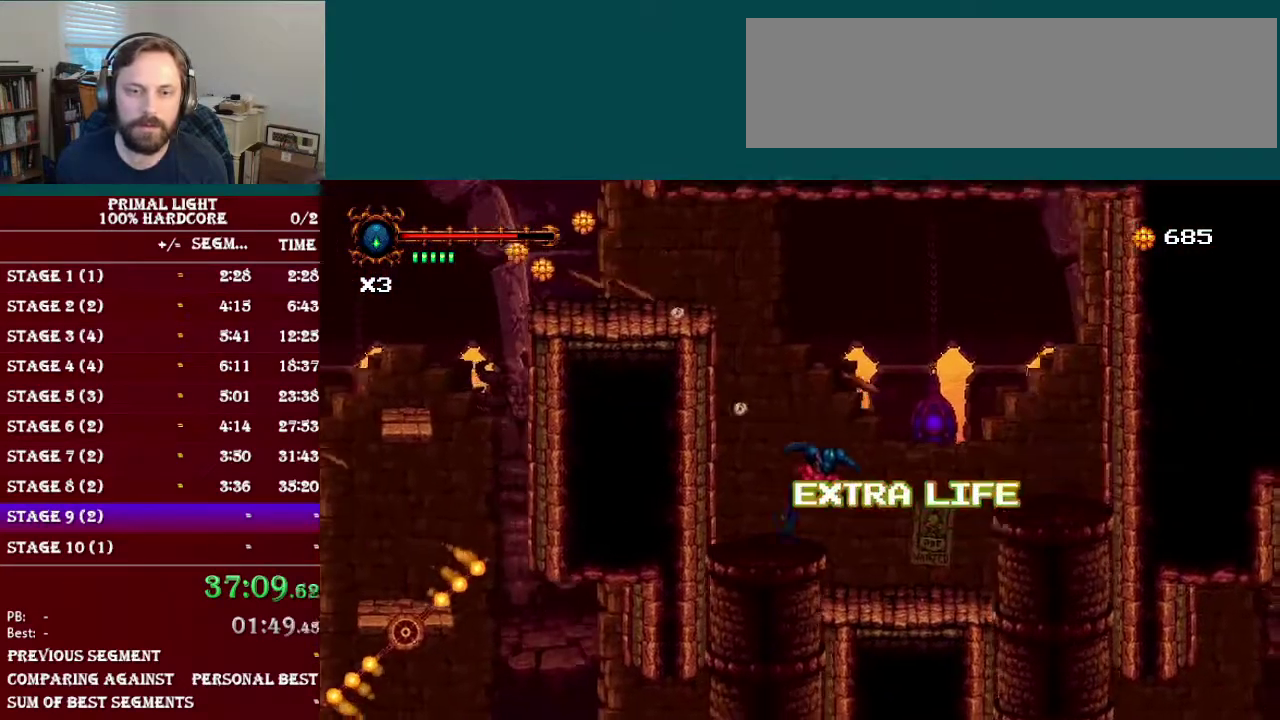
{"buttons": [], "events": [[250, "DPAD_RIGHT", "up"], [400, "DPAD_UP", "down"], [450, "DPAD_UP", "up"]]}
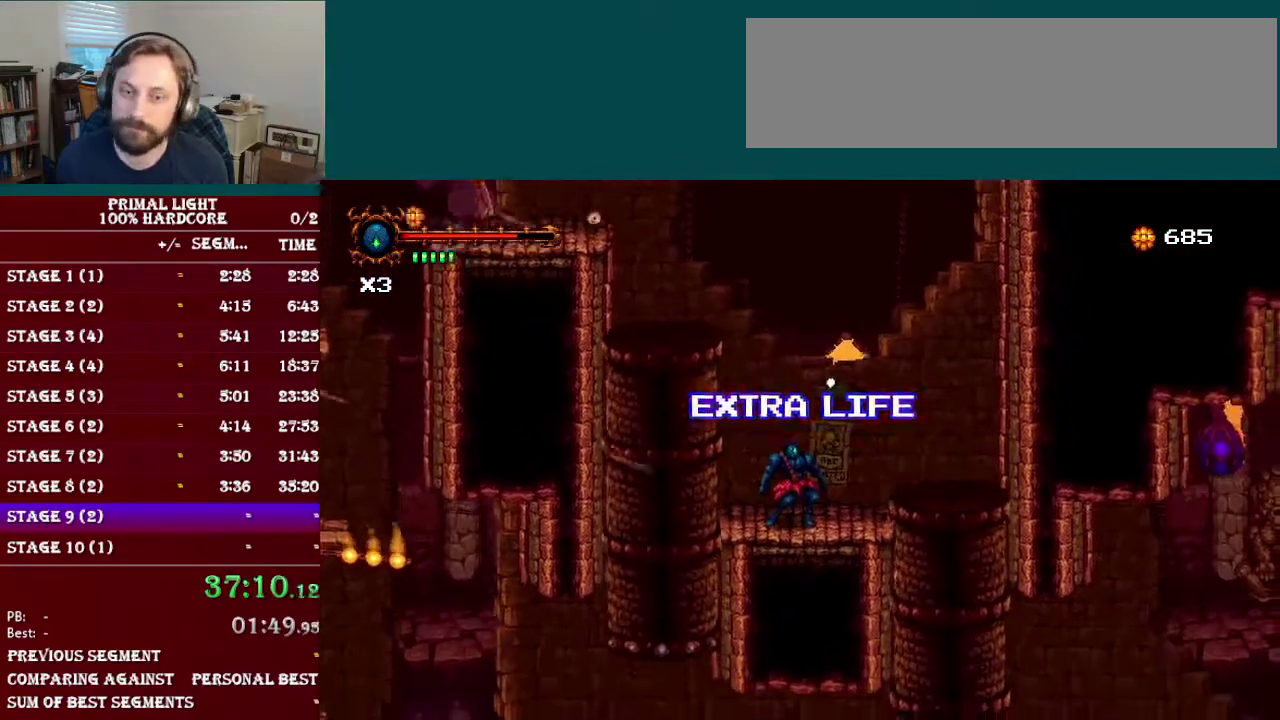
{"buttons": [], "events": [[50, "DPAD_UP", "down"], [101, "DPAD_UP", "up"], [167, "DPAD_UP", "down"], [267, "DPAD_UP", "up"], [317, "DPAD_UP", "down"], [418, "DPAD_UP", "up"]]}
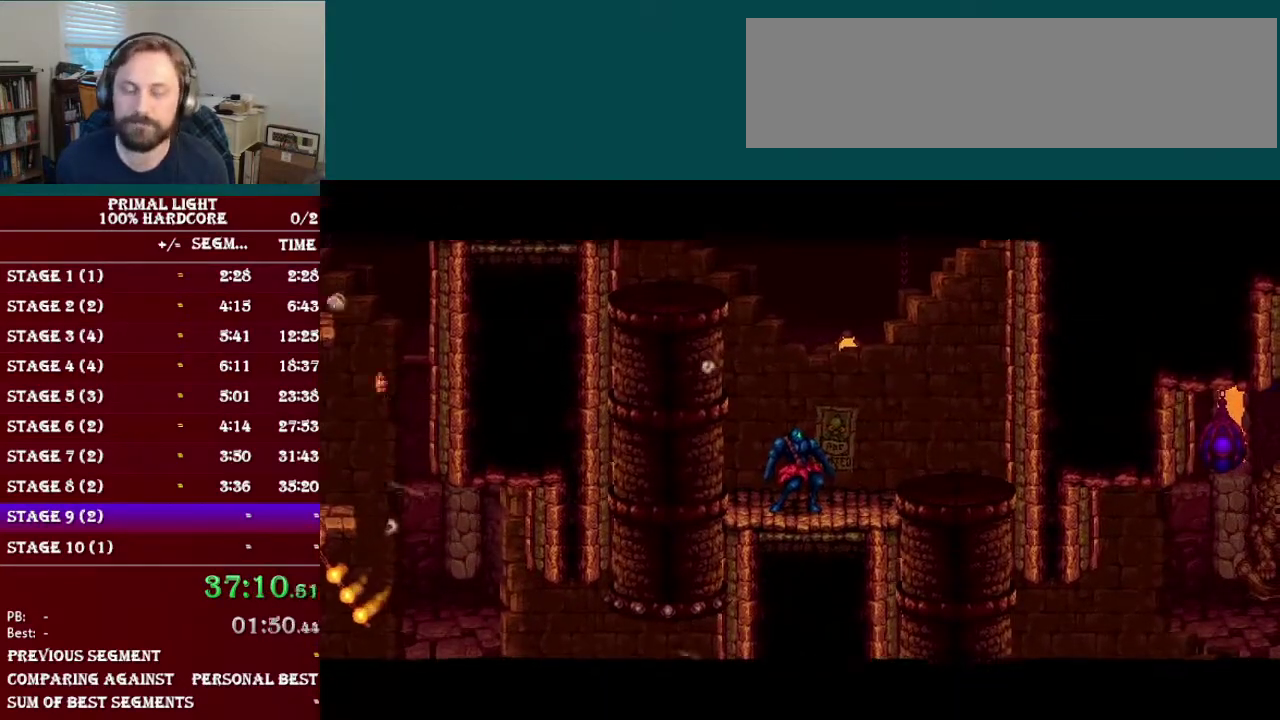
{"buttons": ["DPAD_LEFT"], "events": [[100, "DPAD_LEFT", "down"], [167, "B", "down"], [284, "B", "up"], [384, "B", "down"], [500, "B", "up"]]}
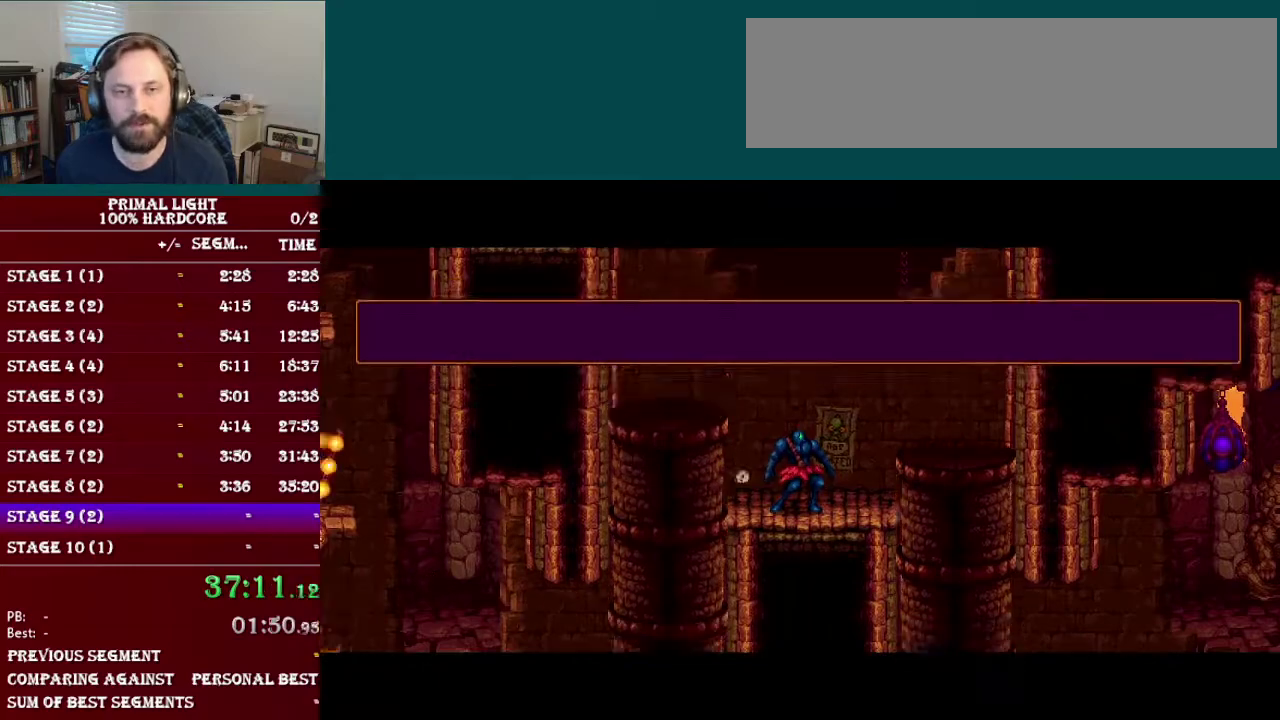
{"buttons": ["DPAD_LEFT"], "events": [[84, "B", "down"], [201, "B", "up"], [384, "B", "down"], [501, "B", "up"]]}
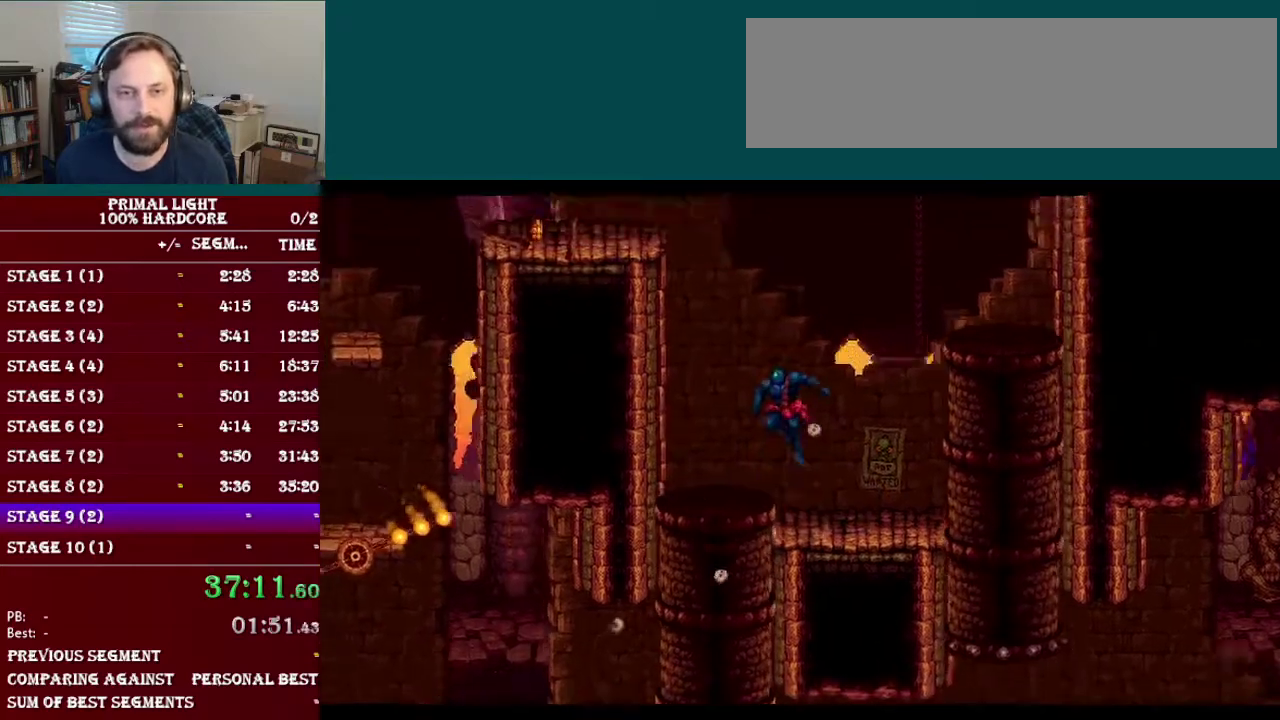
{"buttons": [], "events": [[217, "DPAD_LEFT", "up"]]}
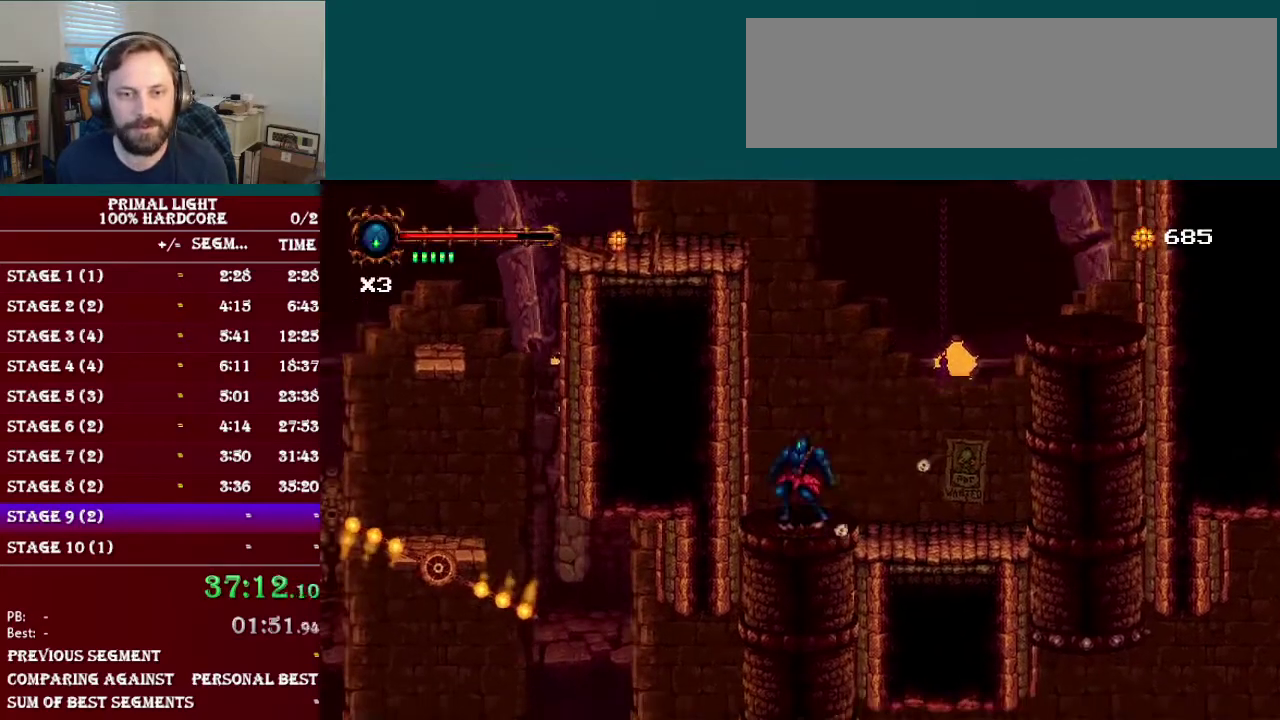
{"buttons": ["DPAD_LEFT"], "events": [[284, "DPAD_LEFT", "down"]]}
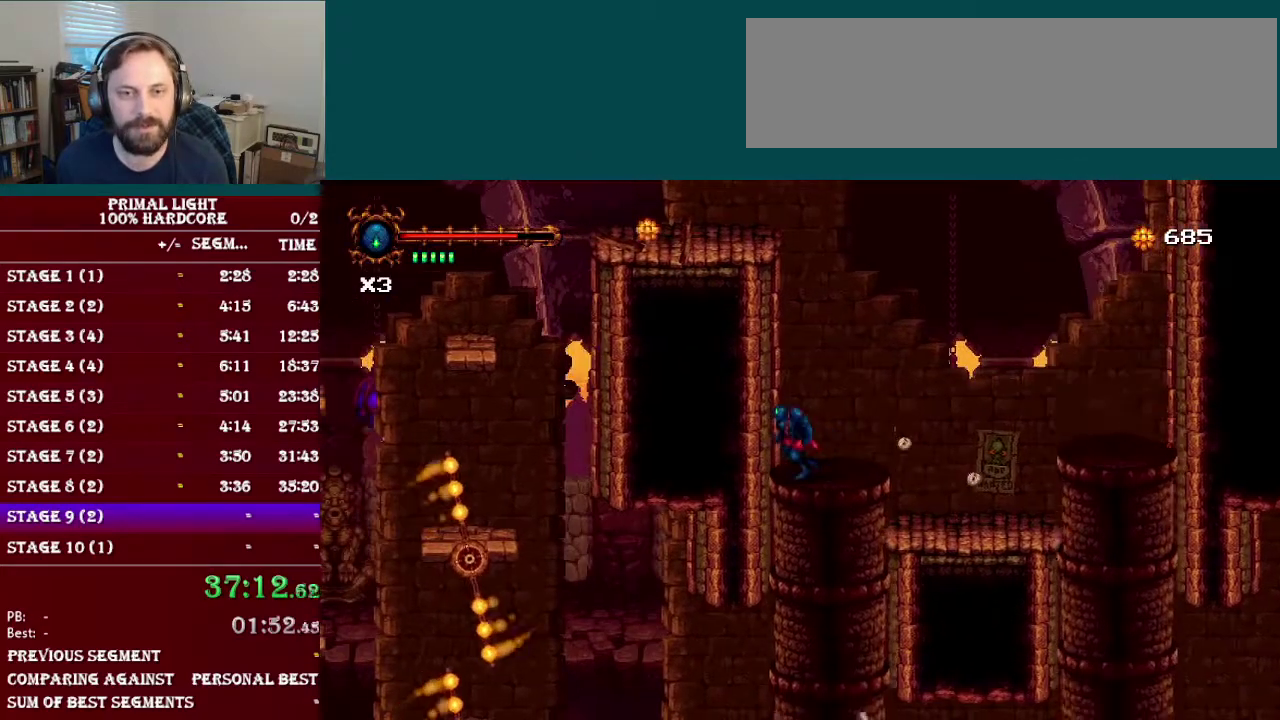
{"buttons": ["B", "DPAD_LEFT"], "events": [[200, "B", "down"], [384, "B", "up"], [434, "B", "down"]]}
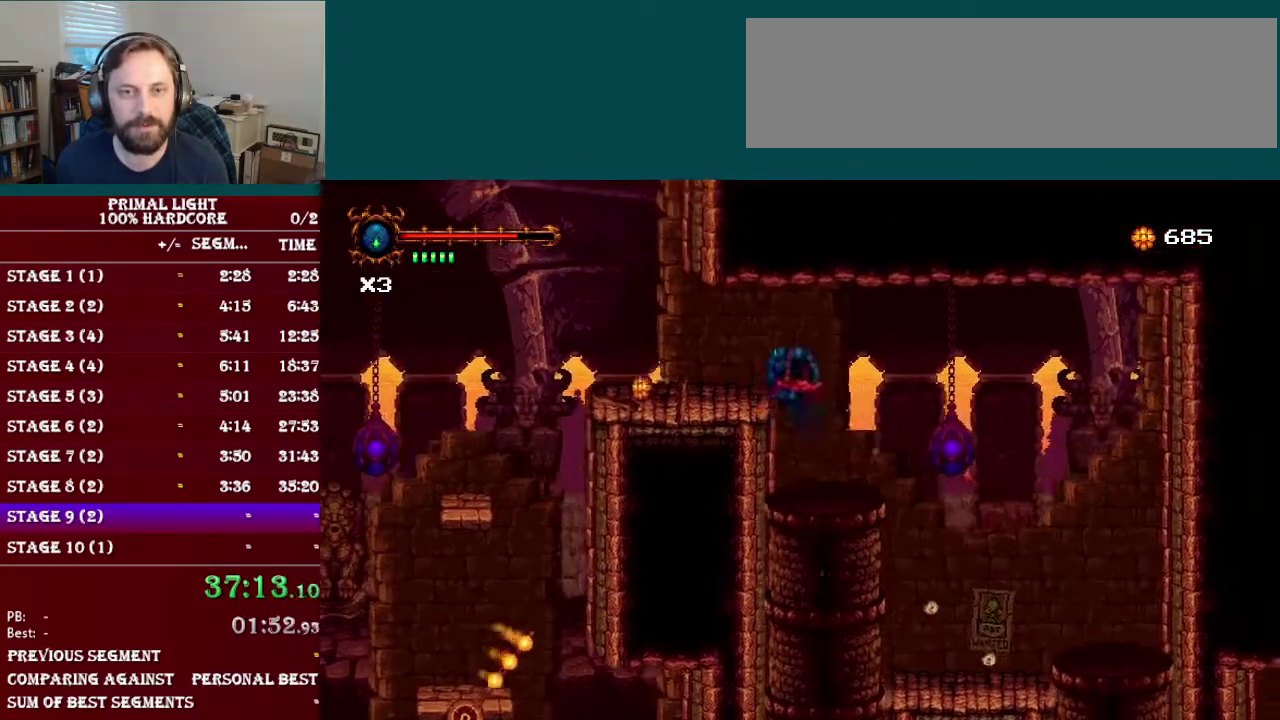
{"buttons": ["DPAD_LEFT"], "events": [[134, "B", "up"]]}
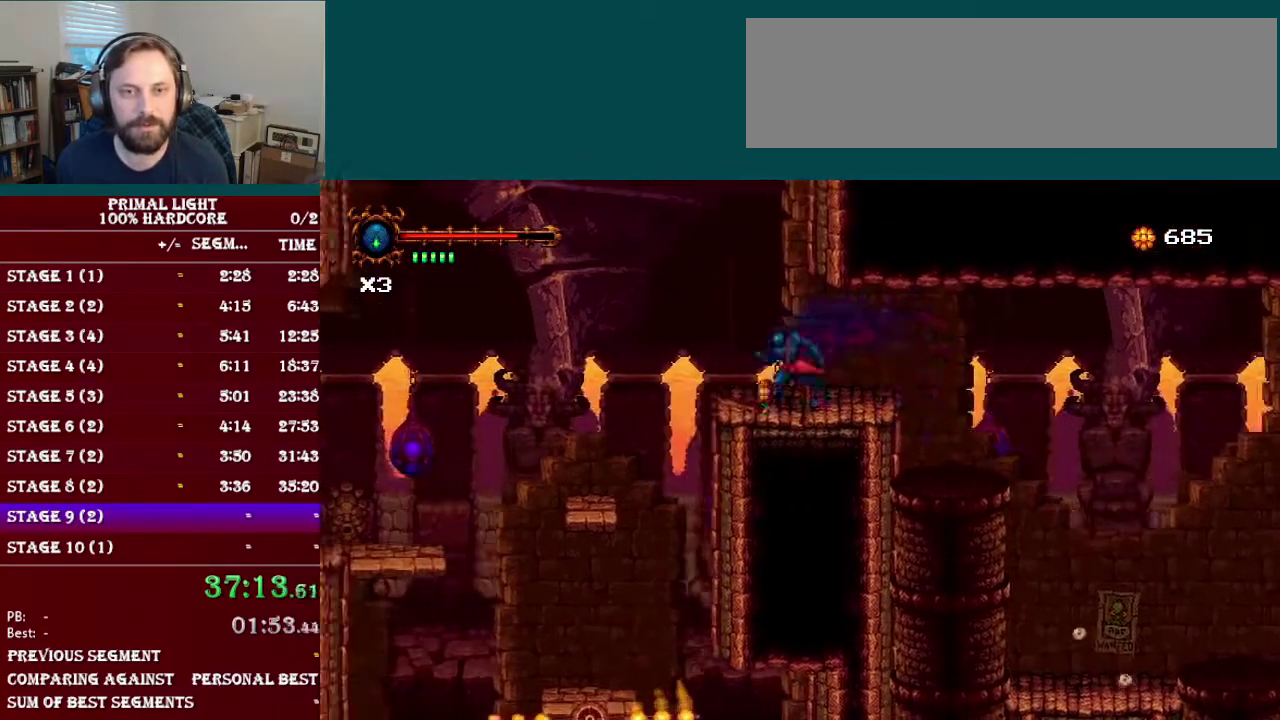
{"buttons": ["DPAD_LEFT"], "events": [[183, "B", "down"], [417, "B", "up"]]}
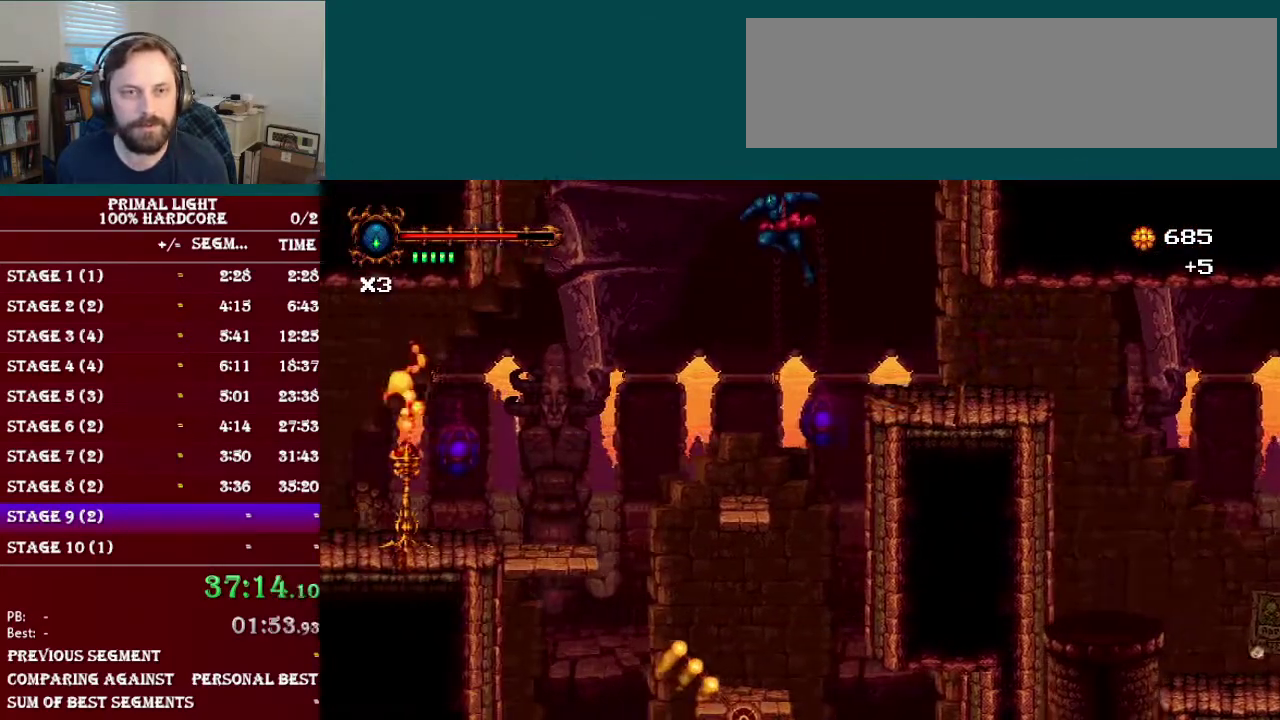
{"buttons": ["DPAD_LEFT"], "events": [[84, "R1", "down"], [267, "R1", "up"]]}
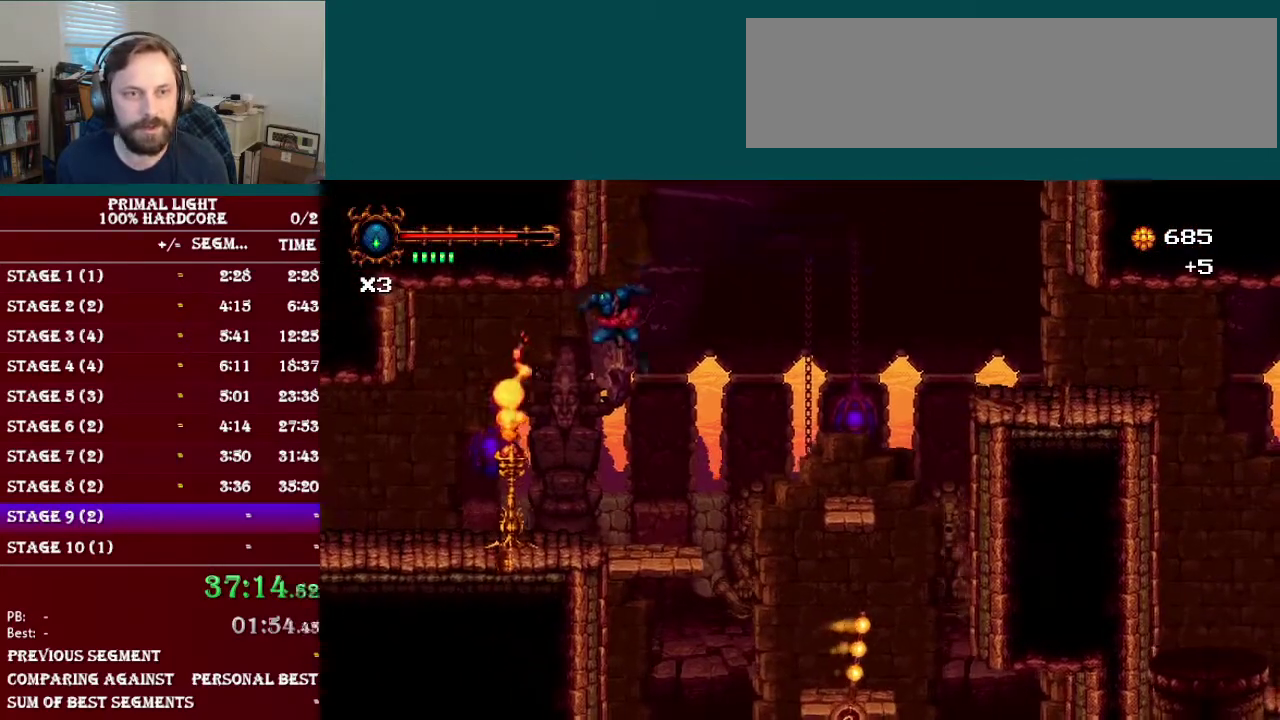
{"buttons": ["L1", "DPAD_DOWN", "DPAD_LEFT"], "events": [[300, "DPAD_DOWN", "down"], [317, "L1", "down"]]}
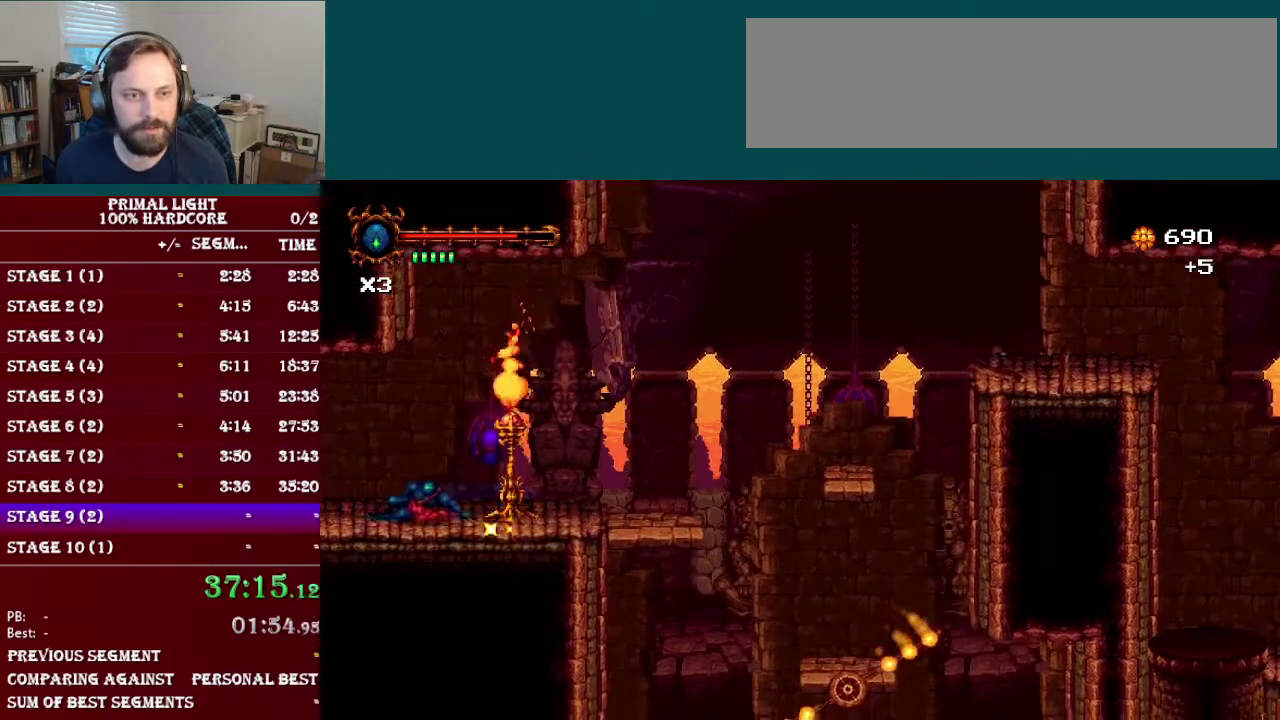
{"buttons": ["L1", "DPAD_DOWN", "DPAD_LEFT"], "events": [[50, "L1", "up"], [501, "L1", "down"]]}
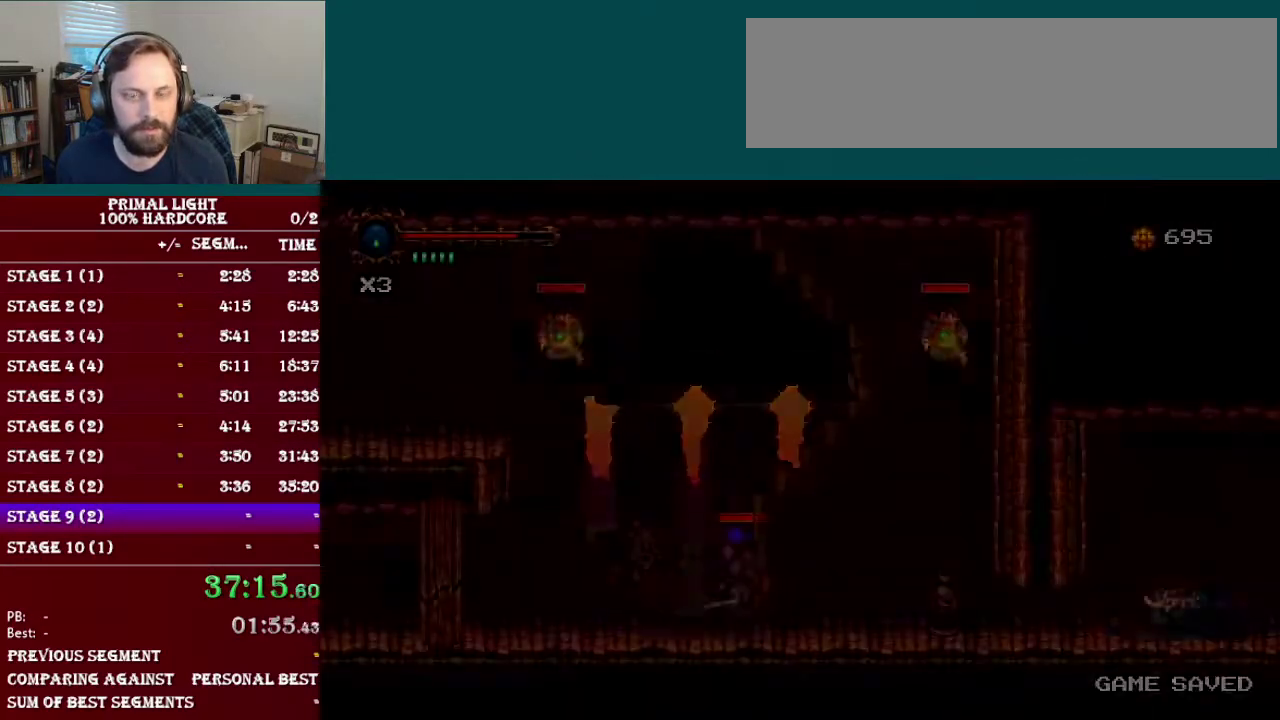
{"buttons": ["L1", "DPAD_DOWN", "DPAD_LEFT"], "events": [[217, "L1", "up"], [250, "DPAD_DOWN", "up"], [384, "DPAD_DOWN", "down"], [450, "L1", "down"]]}
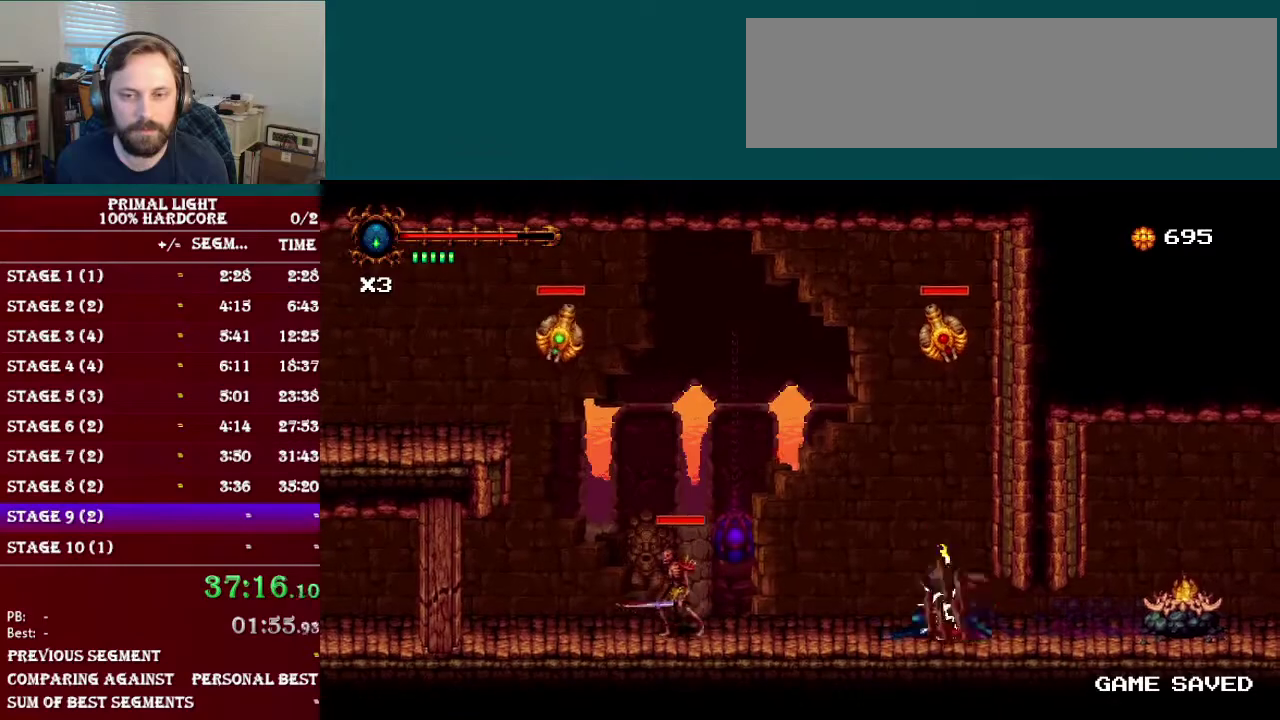
{"buttons": ["B", "DPAD_LEFT"], "events": [[84, "DPAD_DOWN", "up"], [101, "L1", "up"], [267, "B", "down"]]}
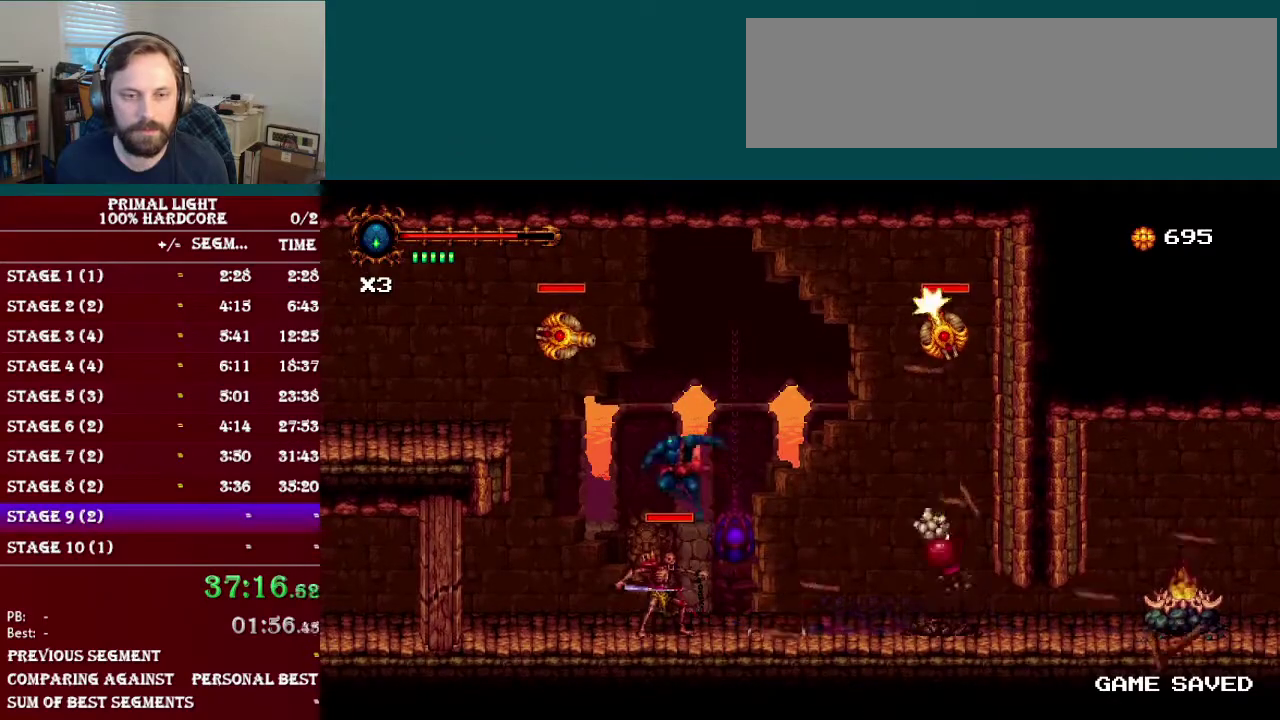
{"buttons": ["B", "DPAD_LEFT"], "events": [[67, "B", "up"], [300, "B", "down"]]}
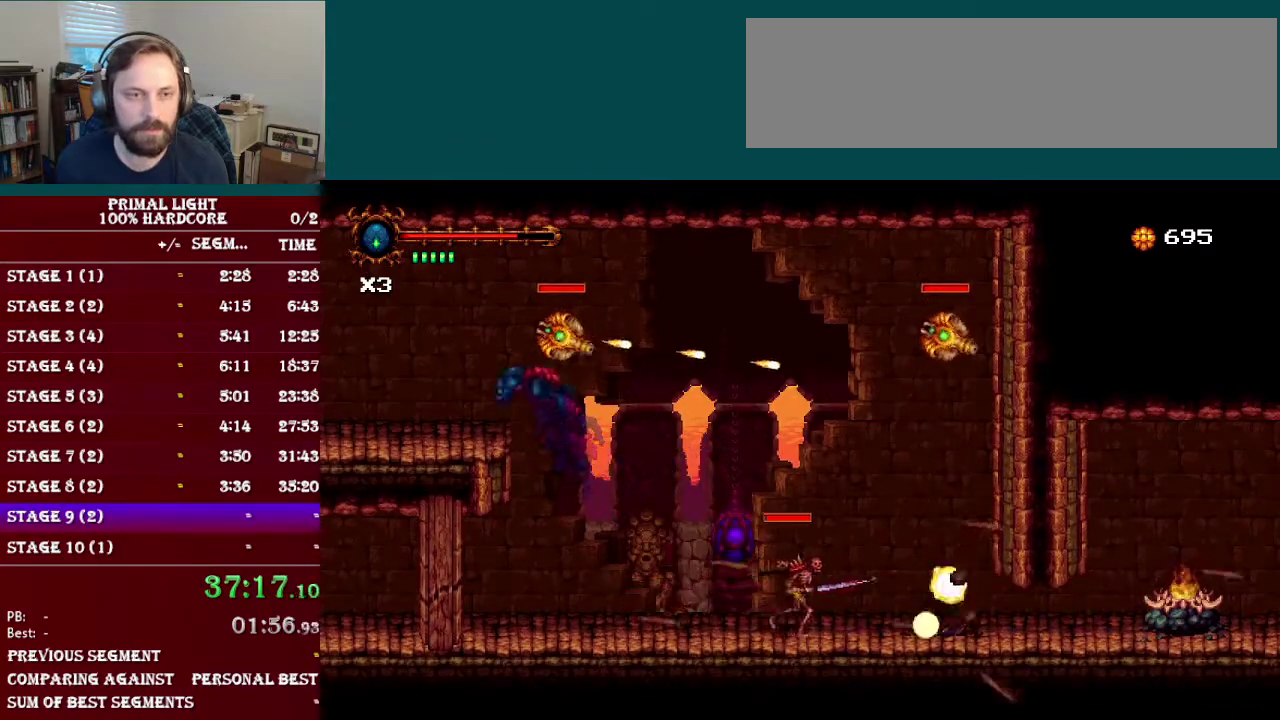
{"buttons": ["DPAD_LEFT"], "events": [[151, "R1", "down"], [284, "B", "up"], [284, "R1", "up"]]}
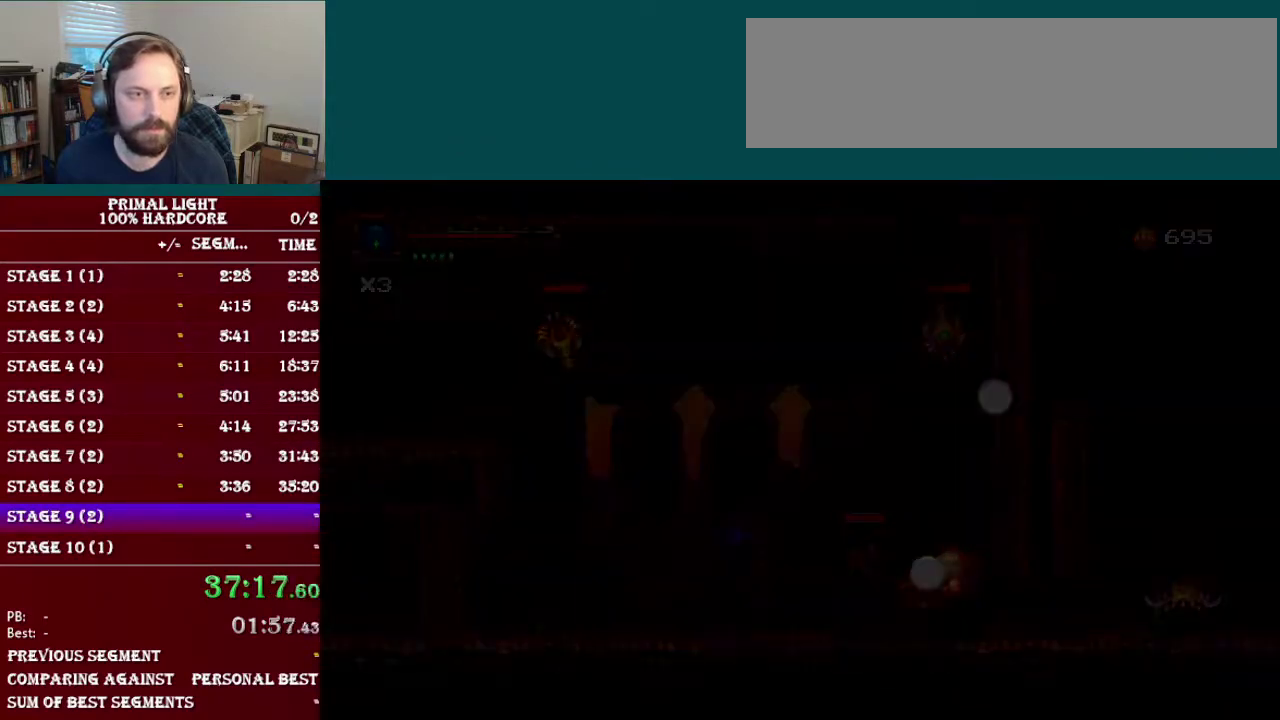
{"buttons": ["B", "DPAD_LEFT"], "events": [[467, "B", "down"]]}
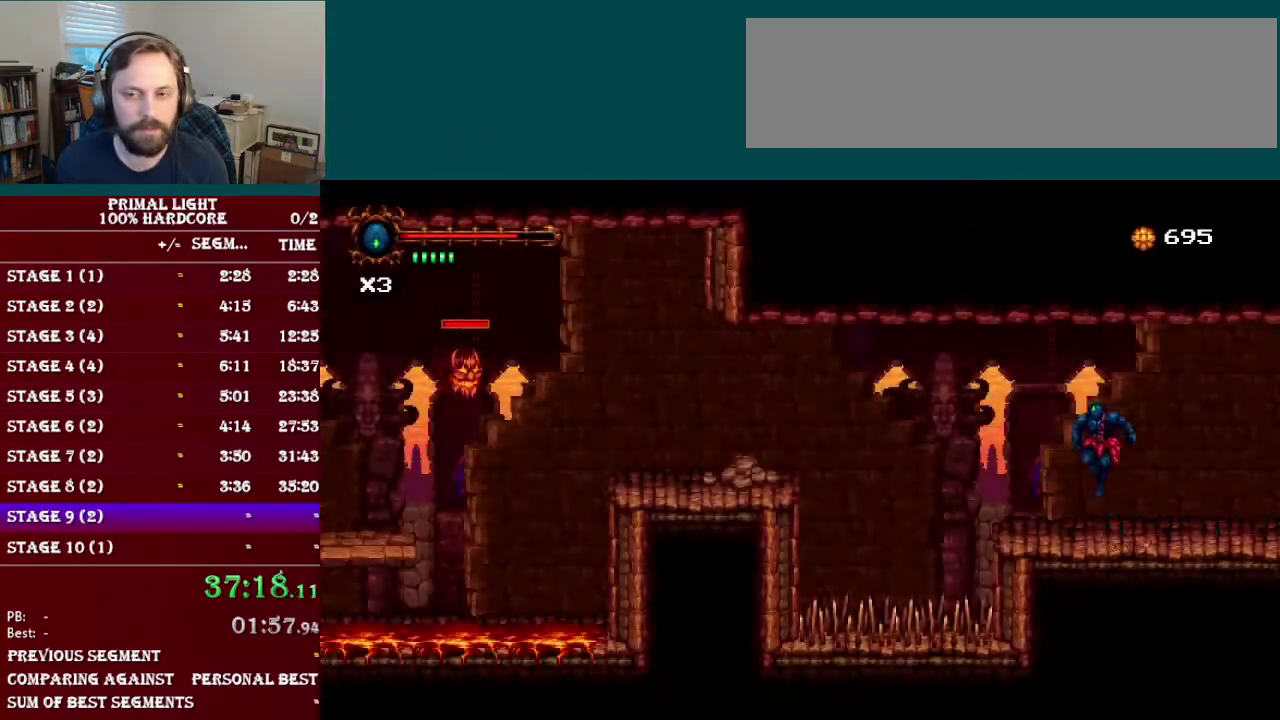
{"buttons": ["R1", "DPAD_LEFT"], "events": [[234, "B", "up"], [317, "R1", "down"]]}
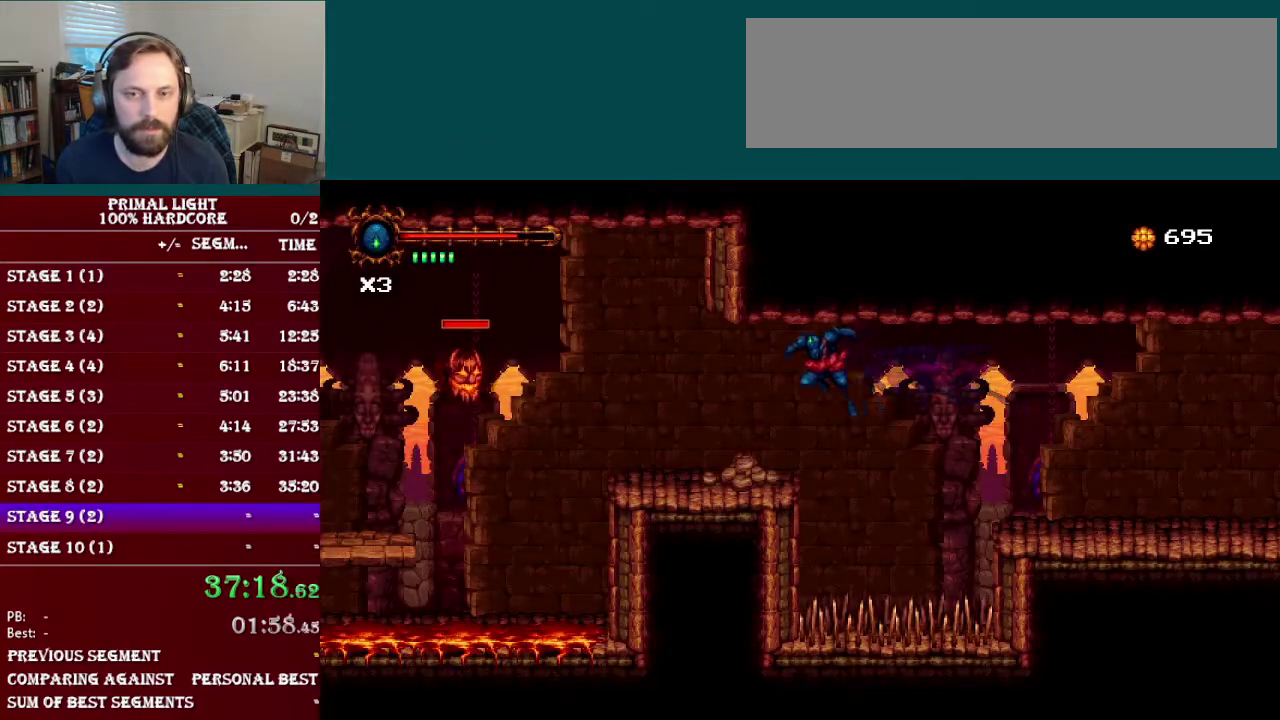
{"buttons": [], "events": [[17, "R1", "up"], [484, "DPAD_LEFT", "up"]]}
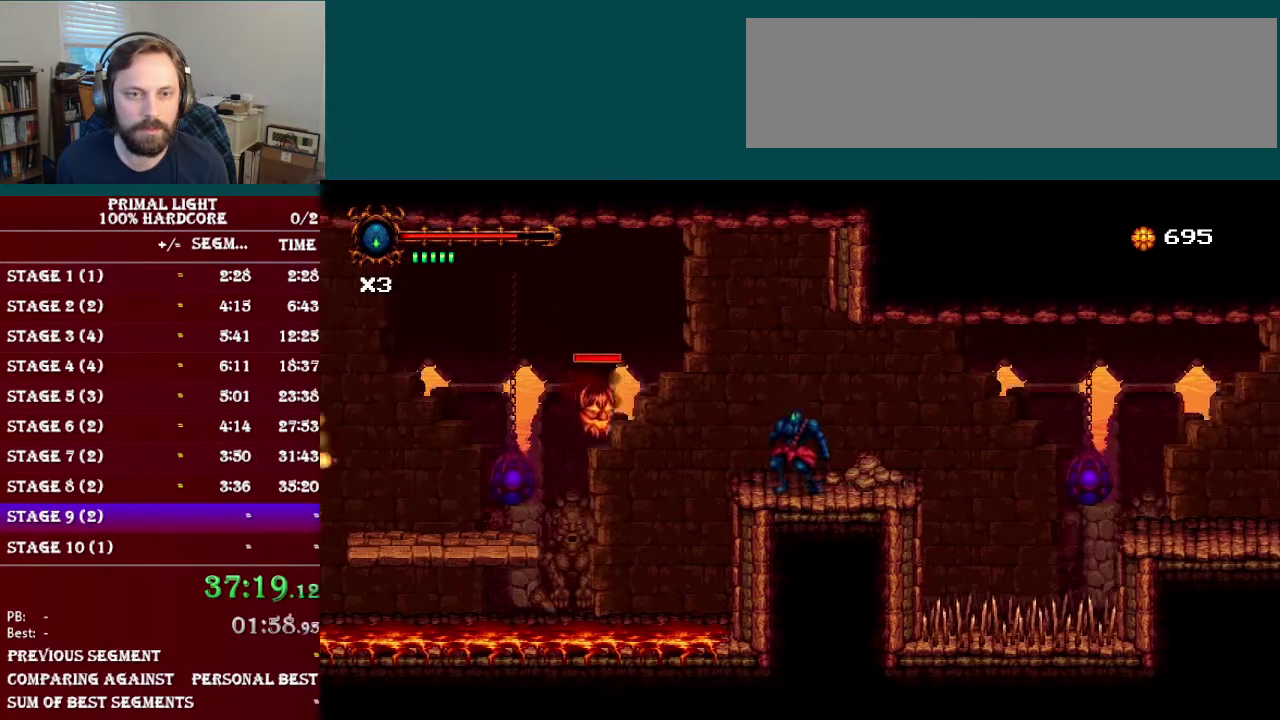
{"buttons": ["B", "DPAD_LEFT"], "events": [[201, "B", "down"], [351, "B", "up"], [367, "DPAD_LEFT", "down"], [434, "B", "down"]]}